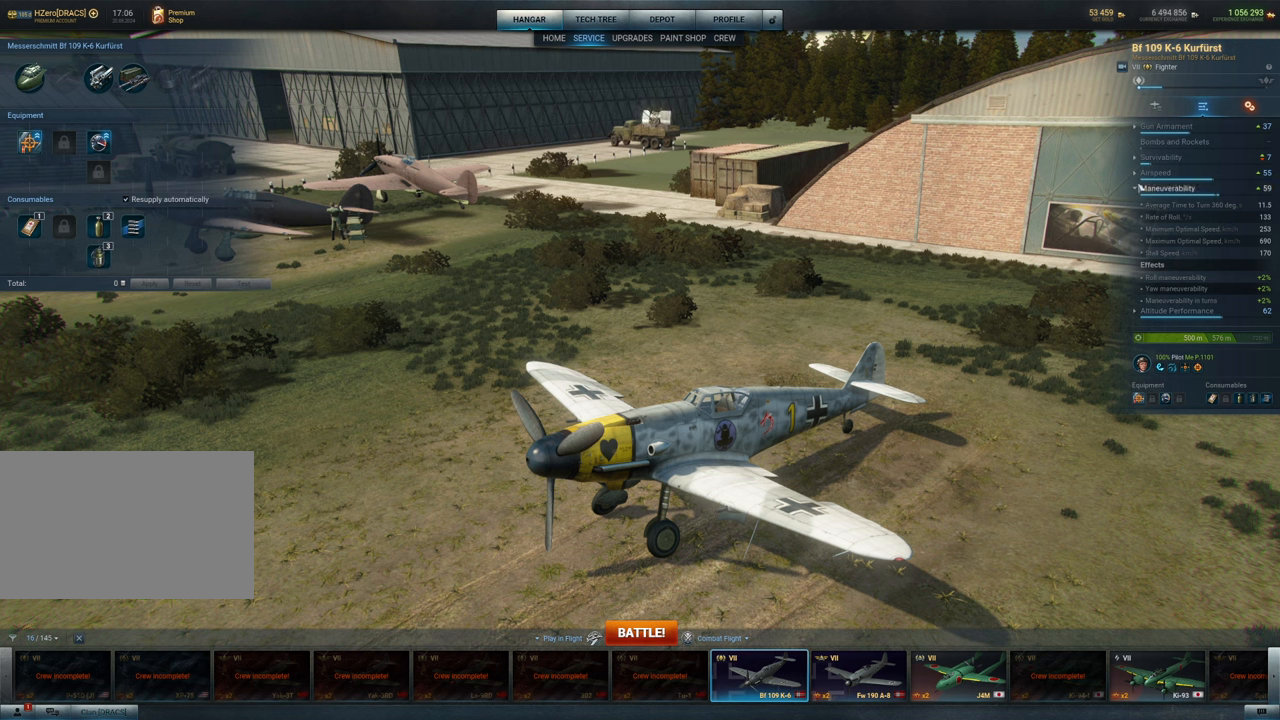
Gameplay with keyboard and mouse; each line is a JSON object with the keys and mouse buttons held at the frame after it. "events" lists presses ("down") and releases ("up") of "1", "2", "3", "4", "5", "a", "alt", "c", "caps_lock", "ctrl", "d", "e", "f", "g", "q", "r", "s", "shift", "space", "t", "tab", "v", "w", "x", "z", "mouse_left", "mouse_wheel" and "mouse_right" between this image and that frame as [ms after this image, input, new state], when the widget could be followed in between. "mouse_left", "mouse_wheel", "mouse_right" = the "left", "wheel", "right" buttons of the "mouse" list. No other keys are recorded. "wheel" means that the mouse wheel is clicked or scrolled. "mouse_move" is the direction in which the mouse moves at that frame (one of eight, or "still"), when it could be read.
{"keys": [], "mouse": [], "mouse_move": "down-left", "events": [[250, "mouse_left", "down"], [350, "mouse_left", "up"]]}
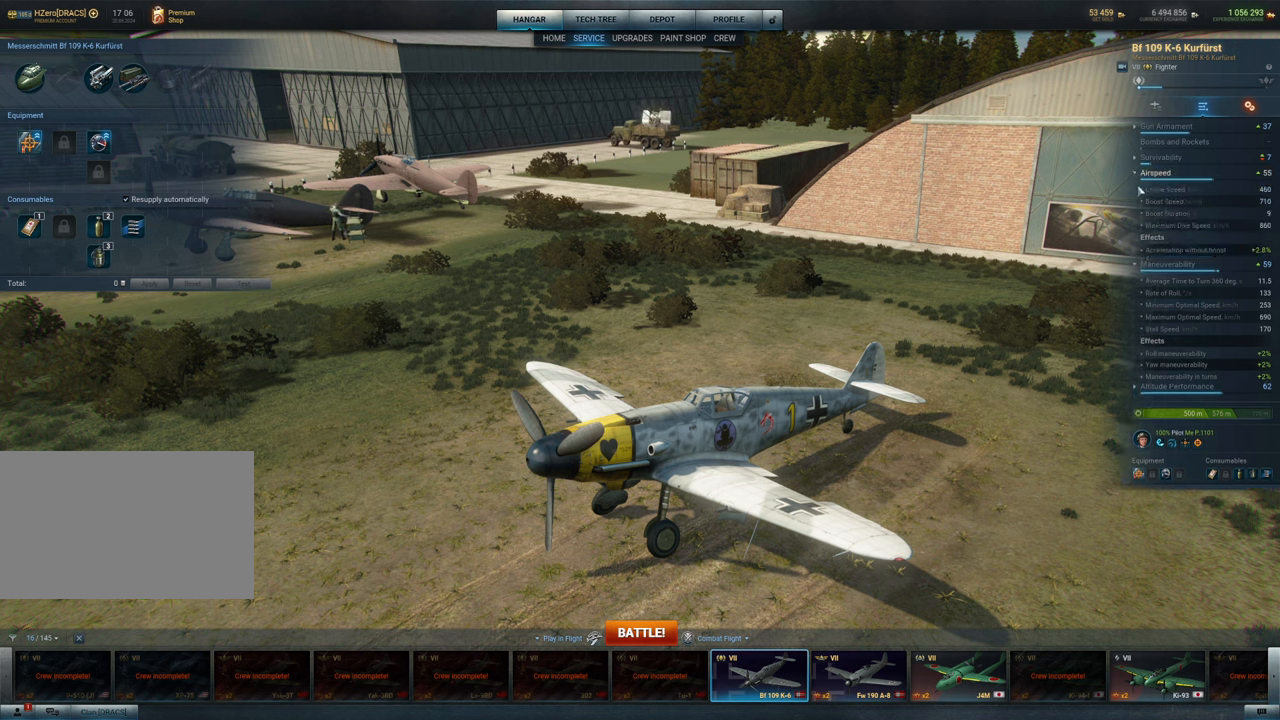
{"keys": [], "mouse": [], "mouse_move": "still", "events": []}
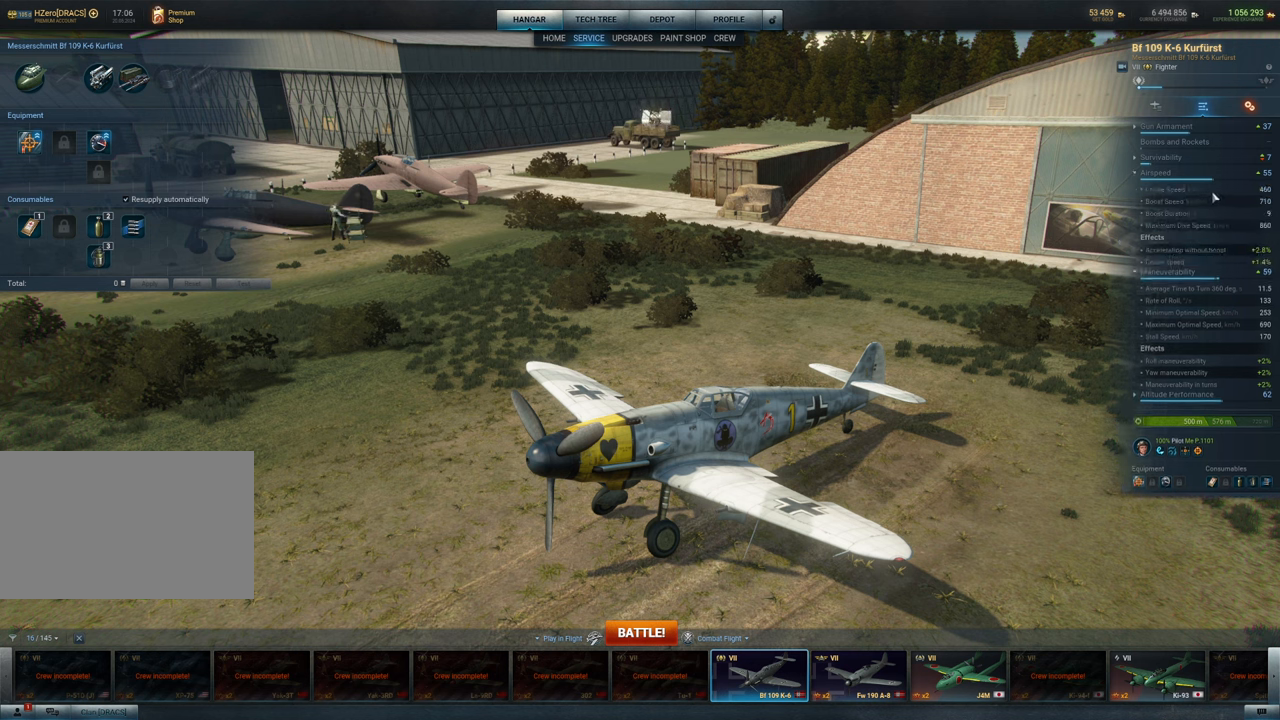
{"keys": [], "mouse": [], "mouse_move": "left", "events": []}
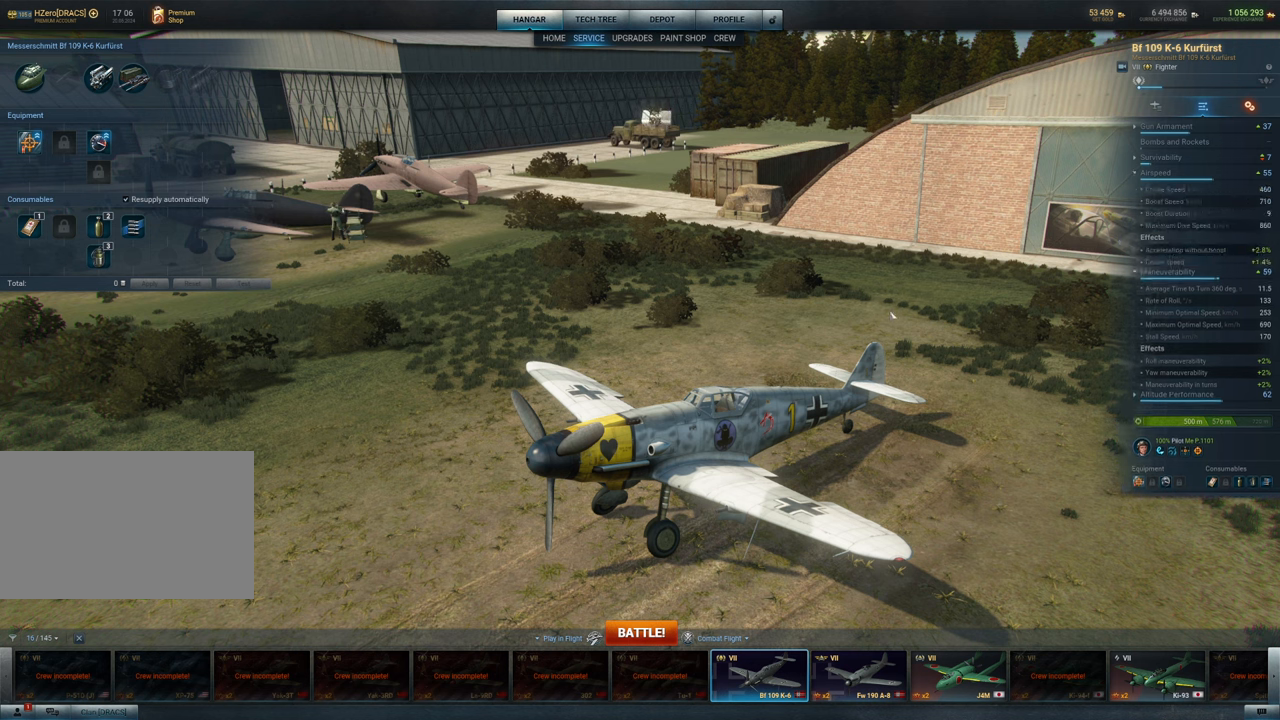
{"keys": [], "mouse": [], "mouse_move": "still", "events": []}
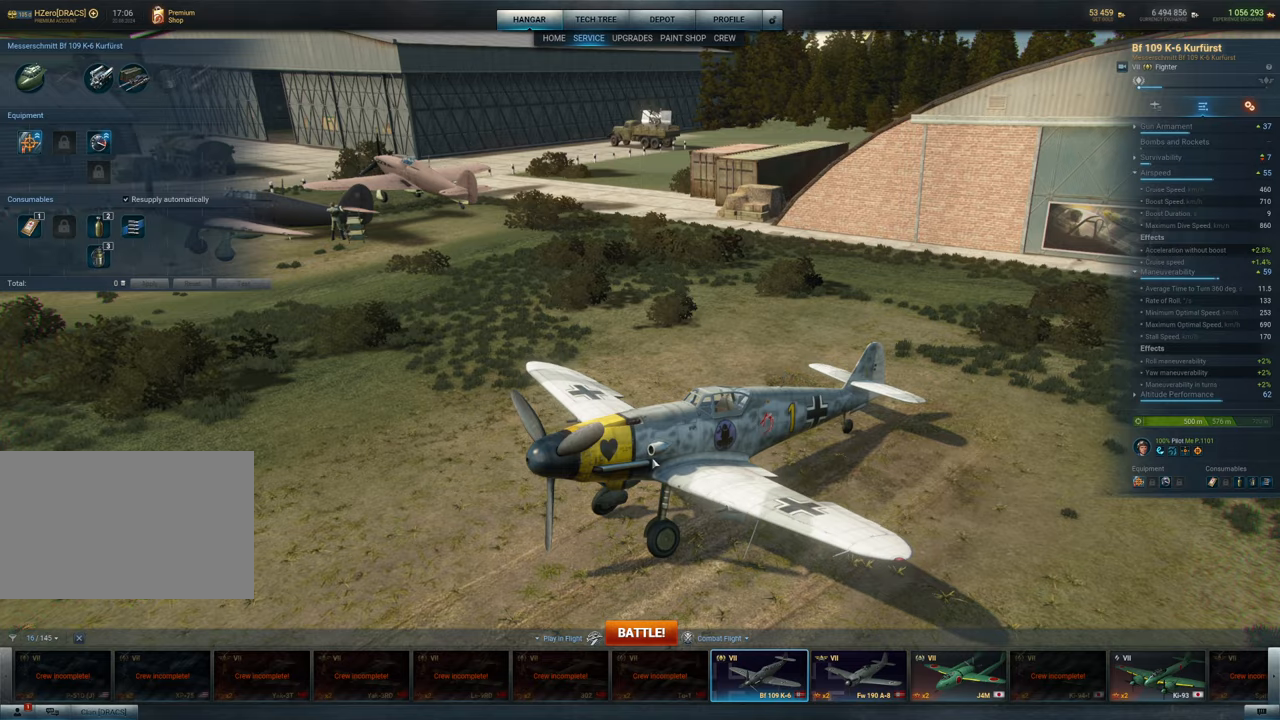
{"keys": [], "mouse": ["left"], "mouse_move": "still", "events": [[500, "mouse_left", "down"]]}
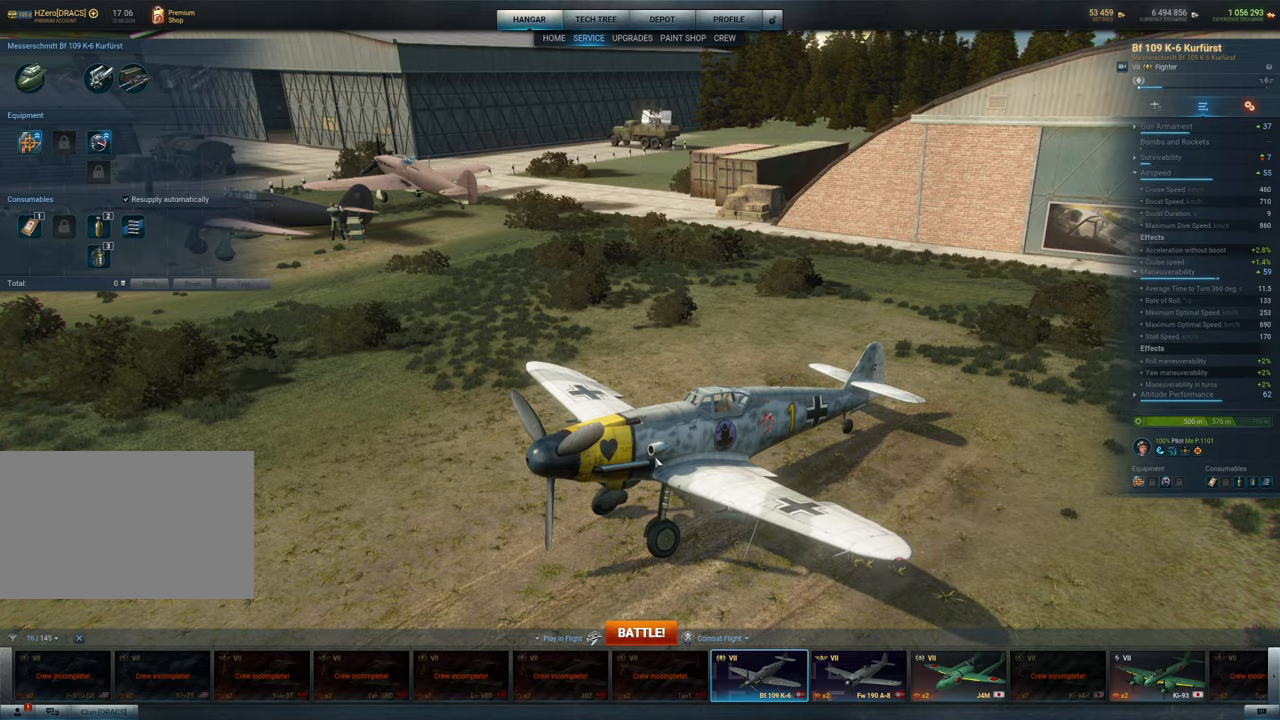
{"keys": [], "mouse": ["left"], "mouse_move": "still", "events": []}
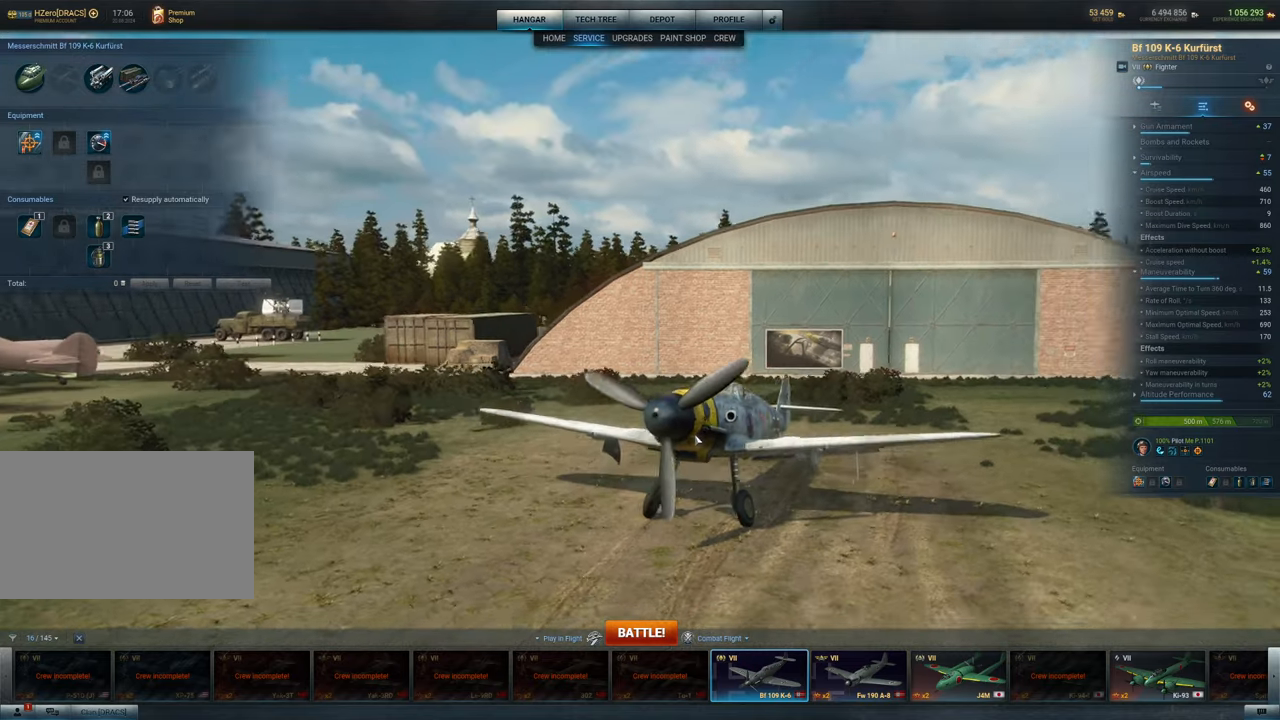
{"keys": [], "mouse": ["left"], "mouse_move": "still", "events": []}
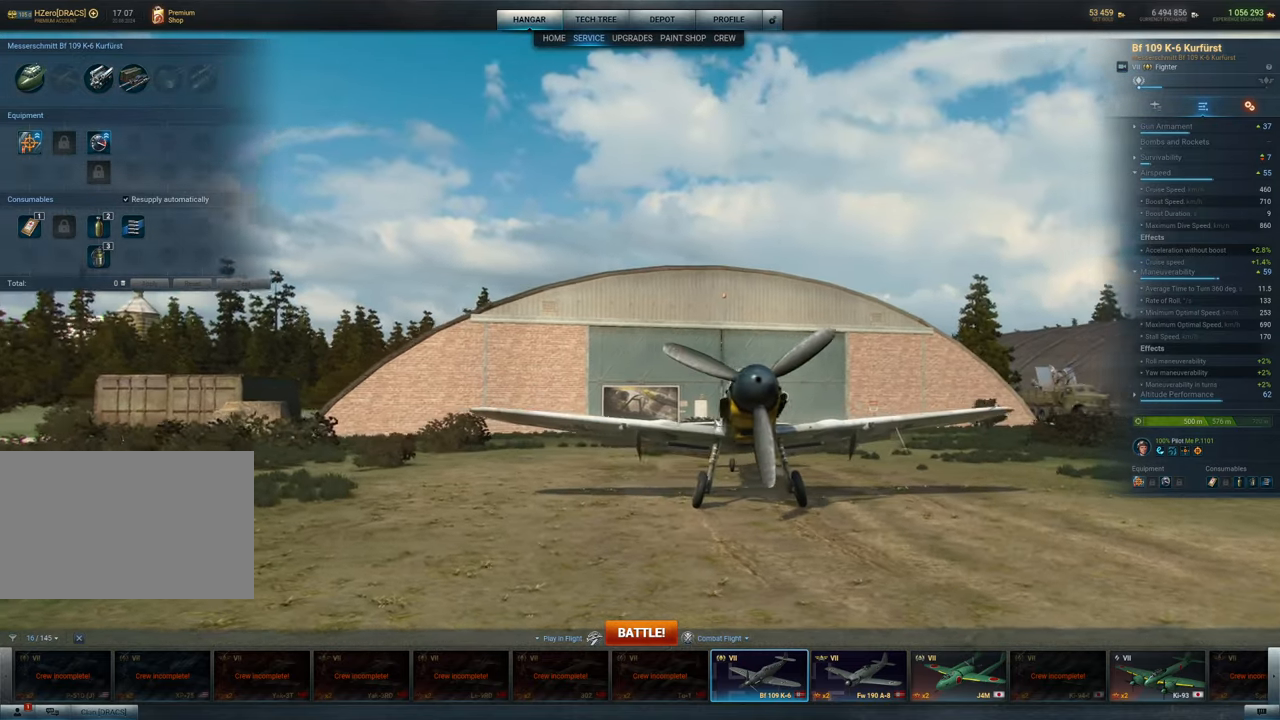
{"keys": [], "mouse": ["left"], "mouse_move": "still", "events": []}
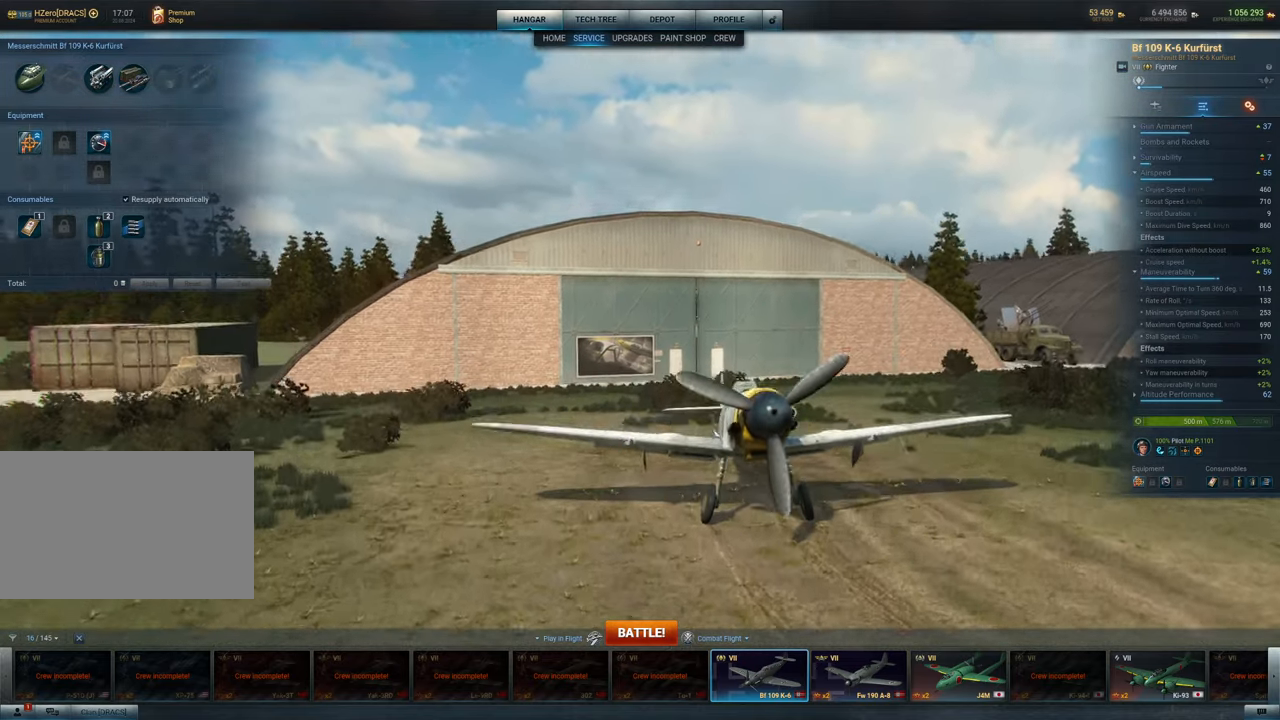
{"keys": [], "mouse": ["left"], "mouse_move": "left", "events": []}
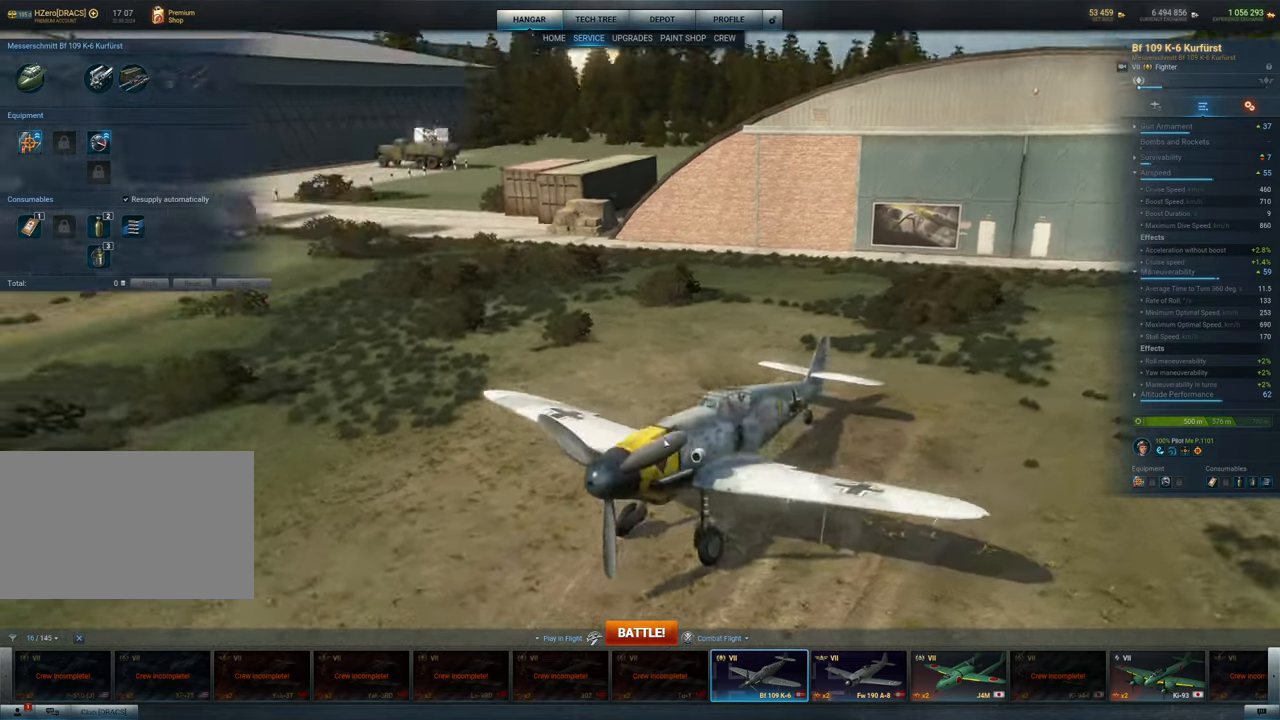
{"keys": [], "mouse": ["left"], "mouse_move": "still", "events": []}
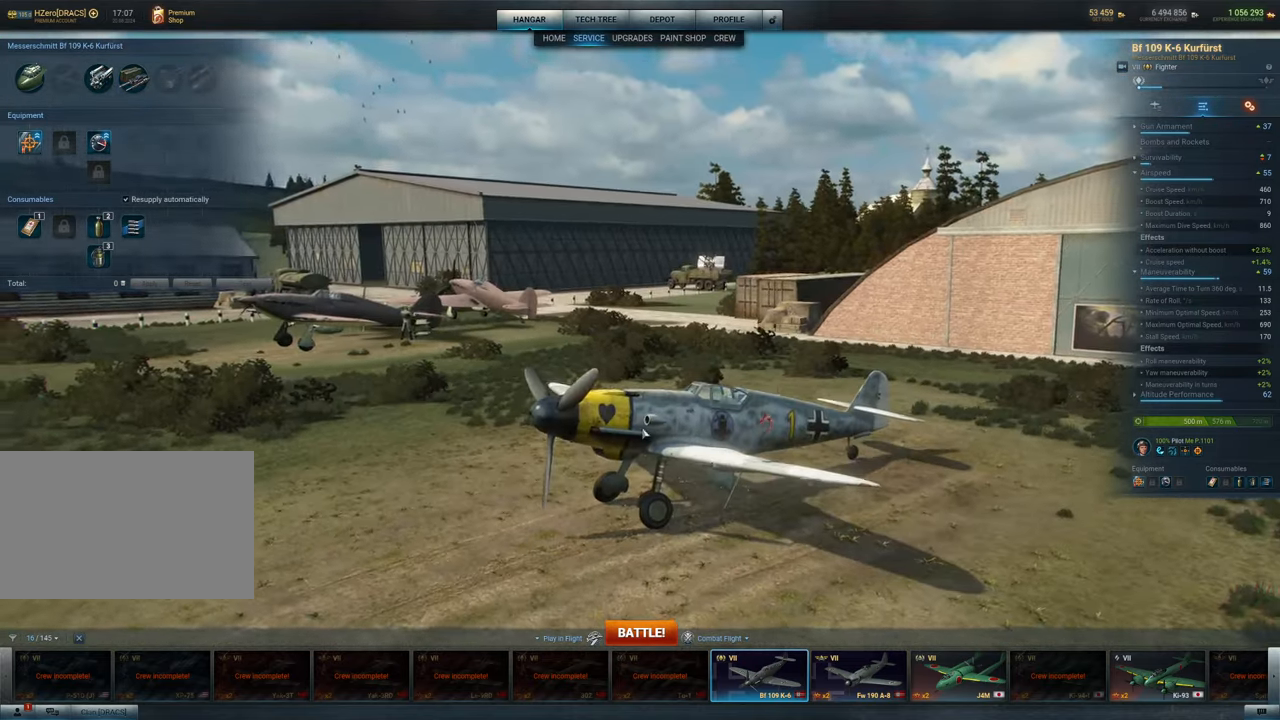
{"keys": [], "mouse": ["left"], "mouse_move": "still", "events": []}
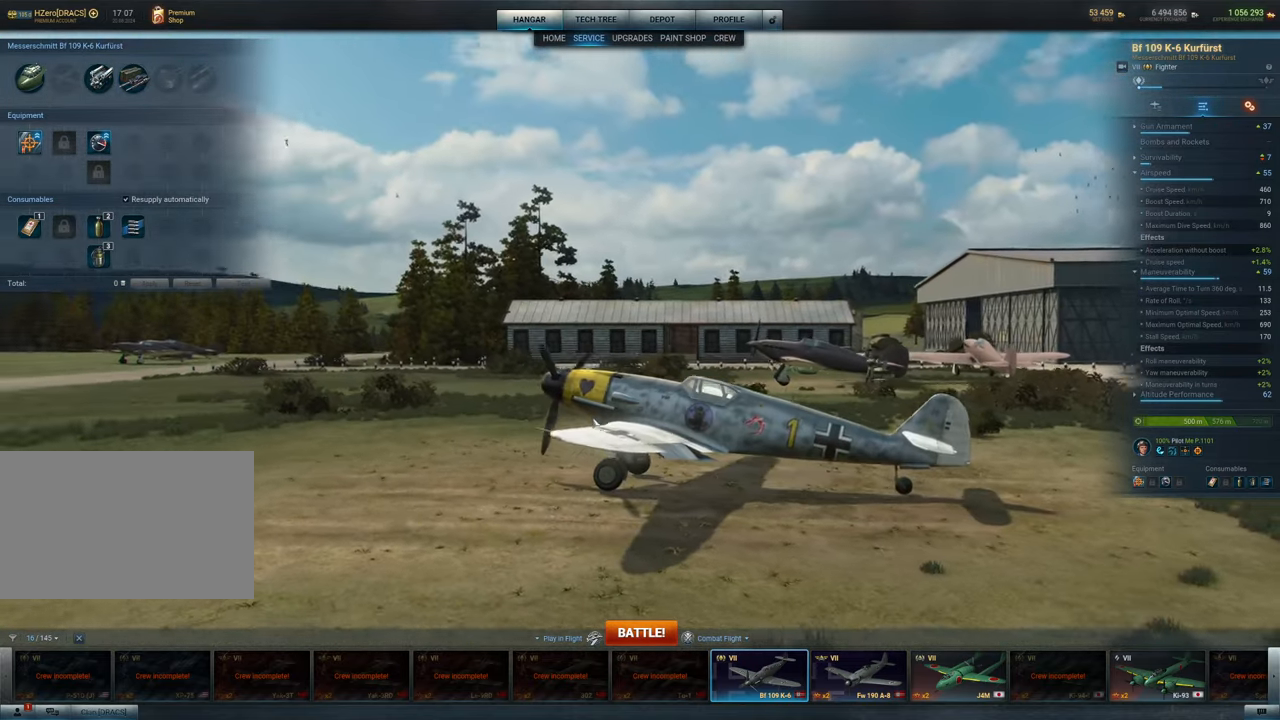
{"keys": [], "mouse": ["left"], "mouse_move": "down", "events": []}
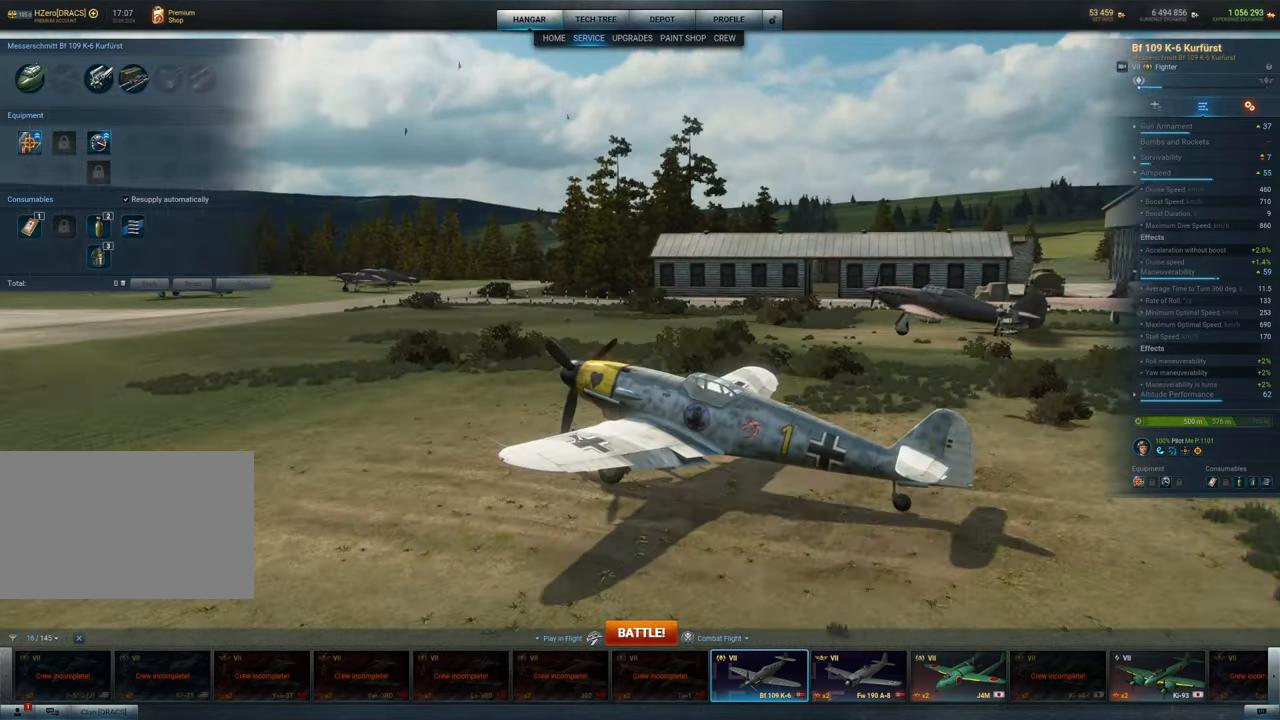
{"keys": [], "mouse": ["left"], "mouse_move": "right", "events": []}
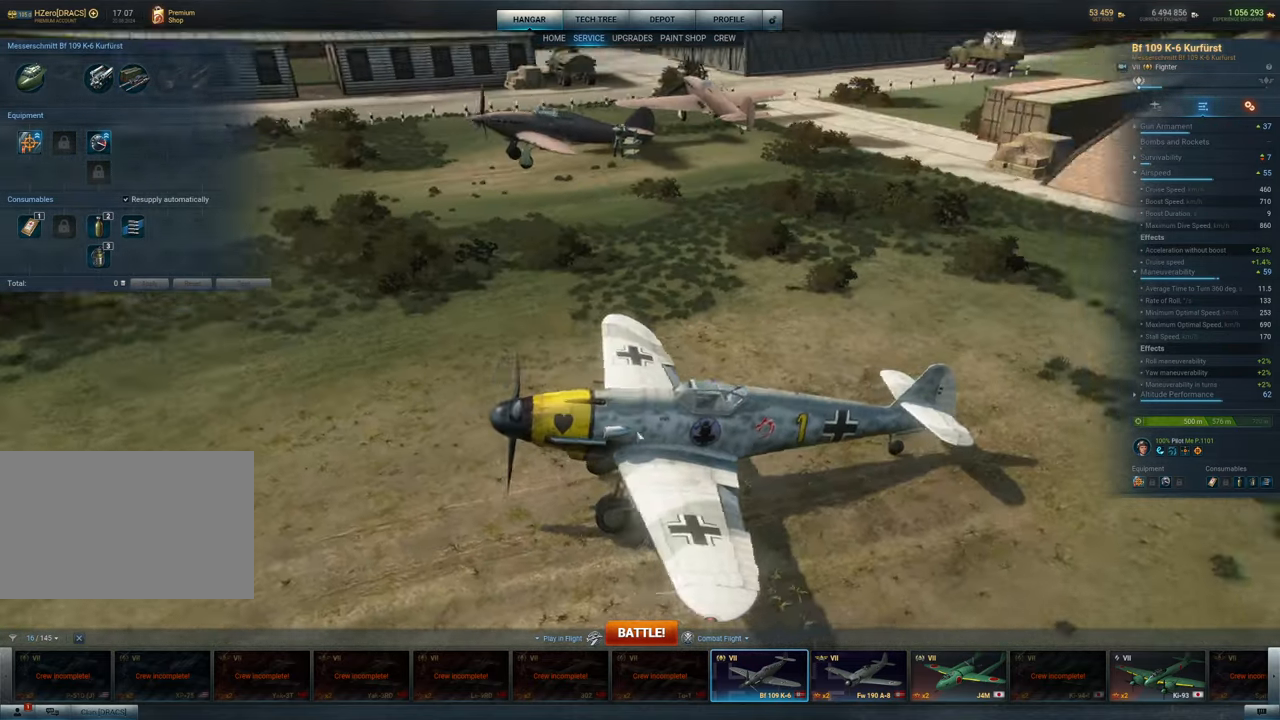
{"keys": [], "mouse": [], "mouse_move": "down-right", "events": [[417, "mouse_left", "up"]]}
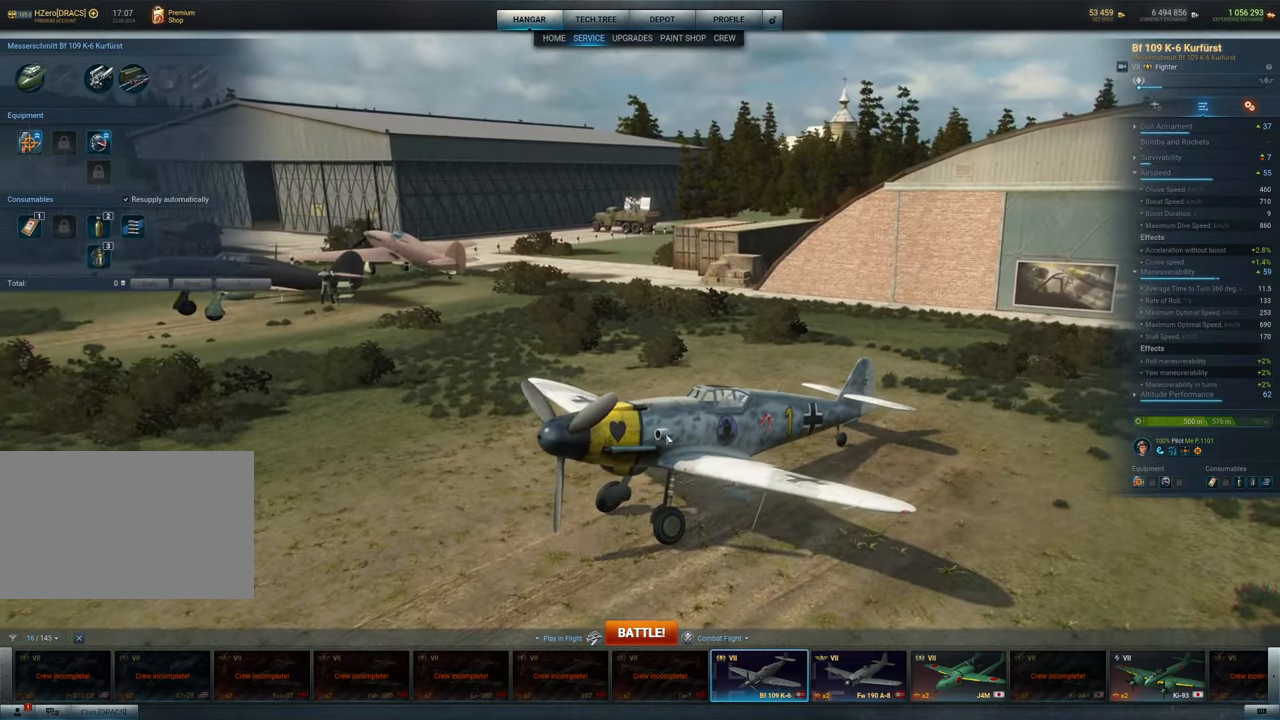
{"keys": [], "mouse": [], "mouse_move": "down-left", "events": []}
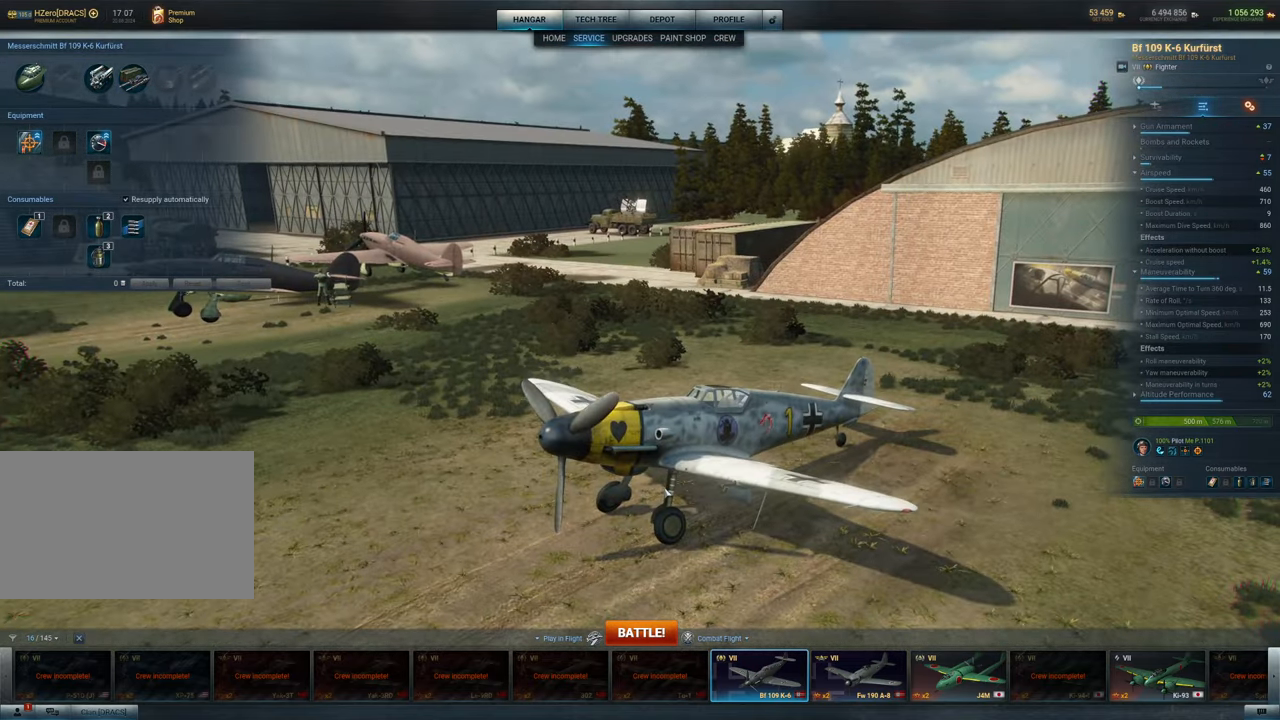
{"keys": [], "mouse": [], "mouse_move": "still", "events": [[400, "mouse_wheel", "down"], [450, "mouse_wheel", "up"]]}
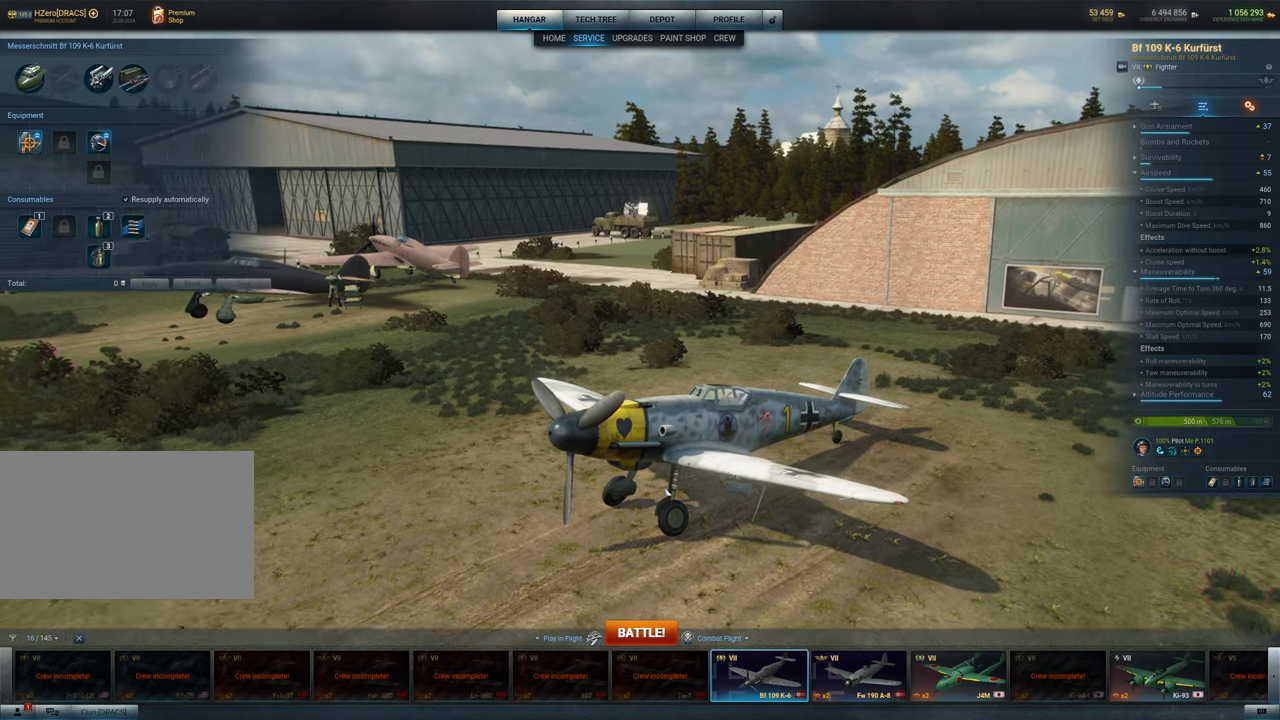
{"keys": [], "mouse": ["wheel"], "mouse_move": "still", "events": [[217, "mouse_wheel", "down"], [267, "mouse_wheel", "up"], [467, "mouse_wheel", "down"]]}
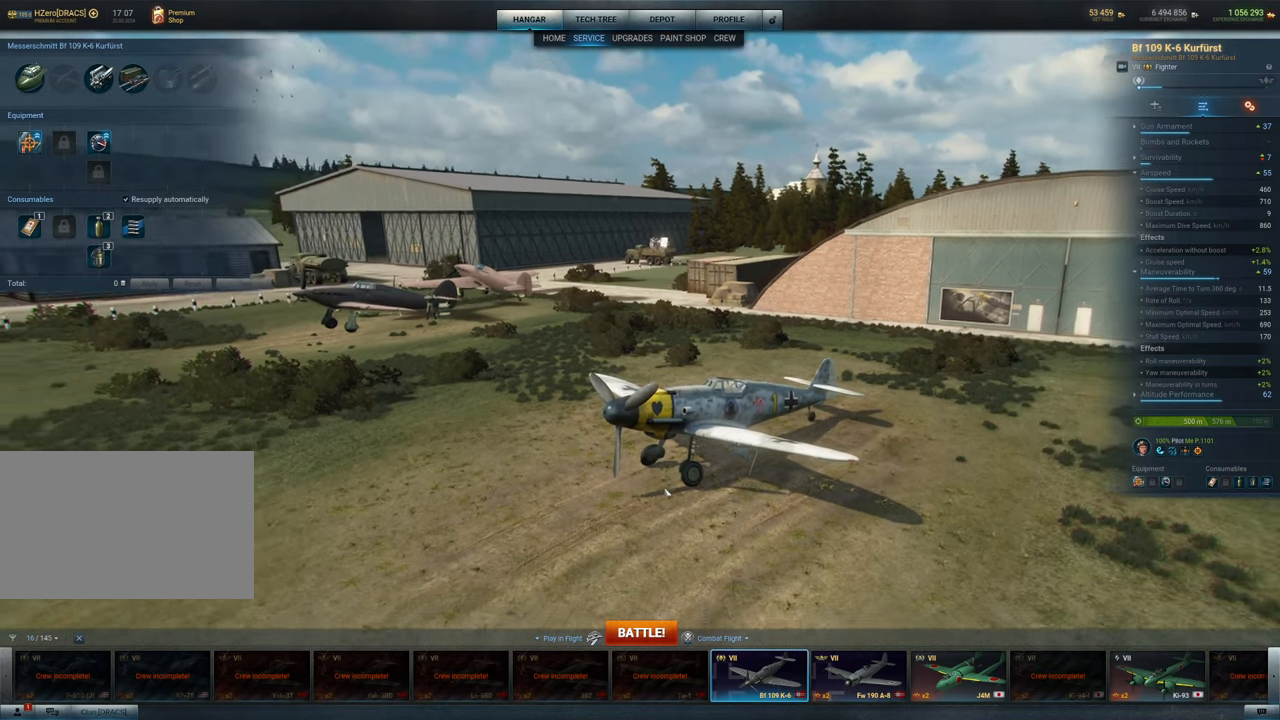
{"keys": [], "mouse": [], "mouse_move": "still", "events": [[17, "mouse_wheel", "up"]]}
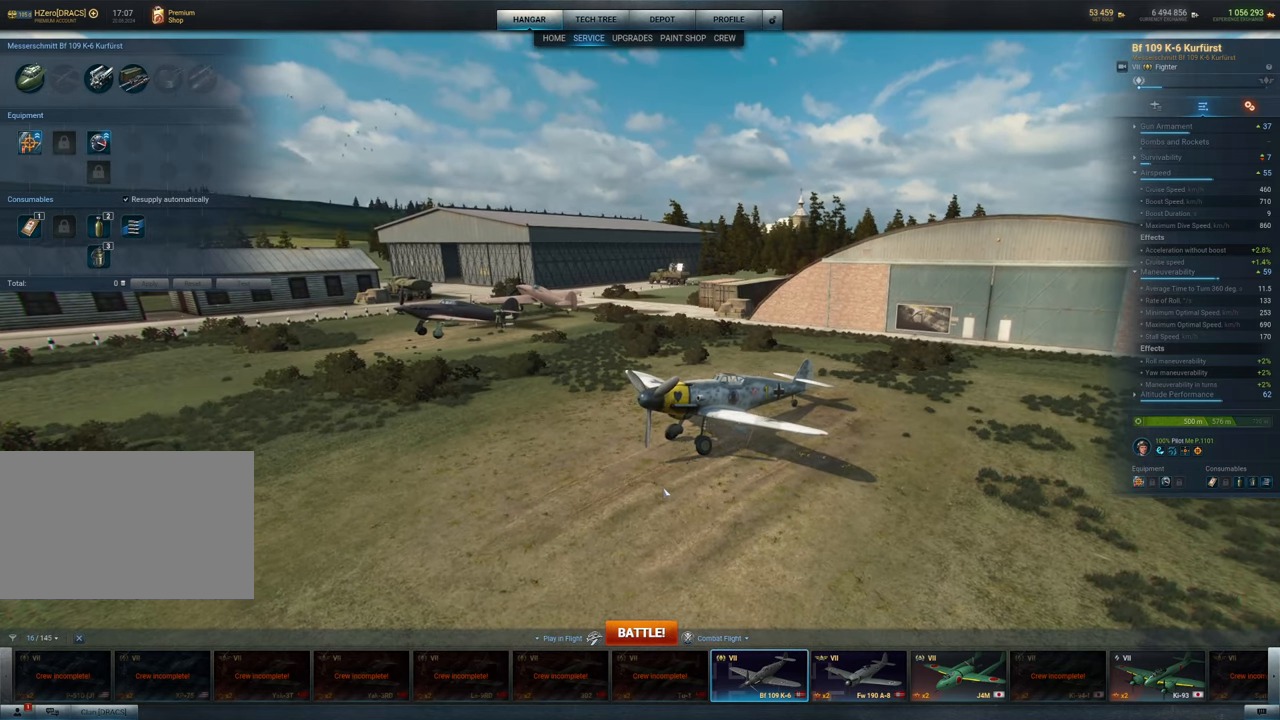
{"keys": [], "mouse": [], "mouse_move": "still", "events": []}
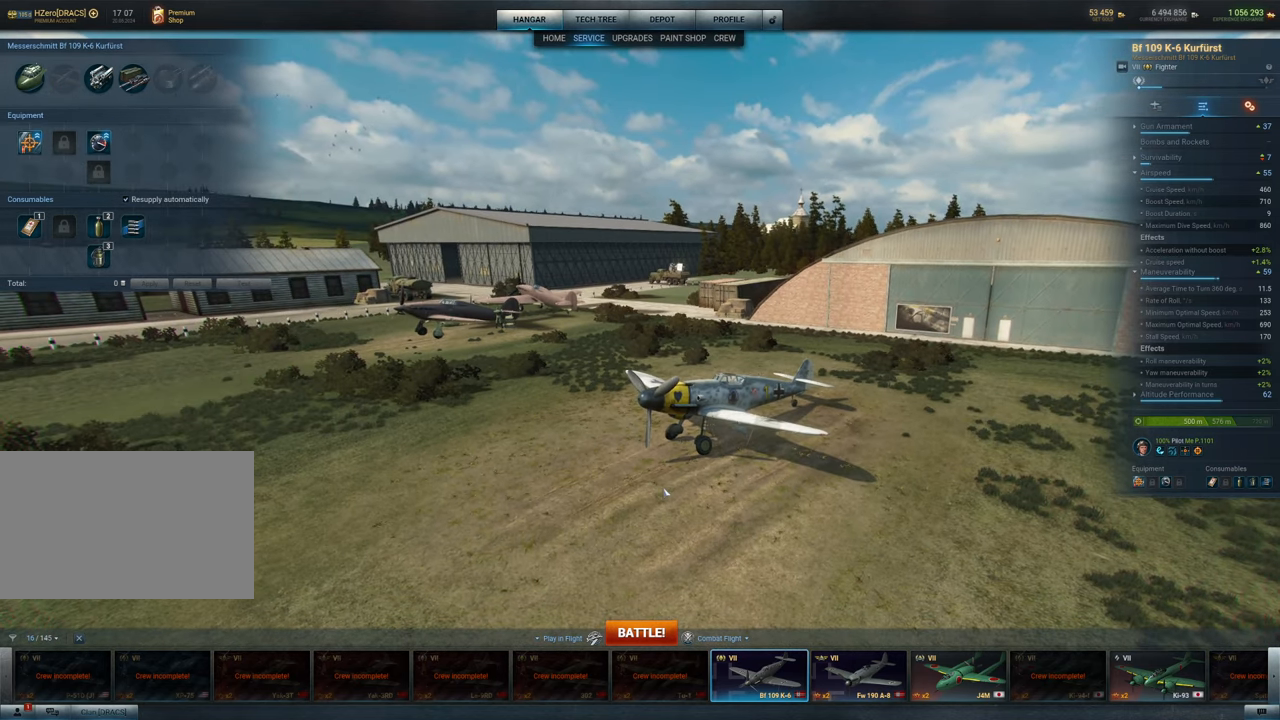
{"keys": [], "mouse": [], "mouse_move": "still", "events": []}
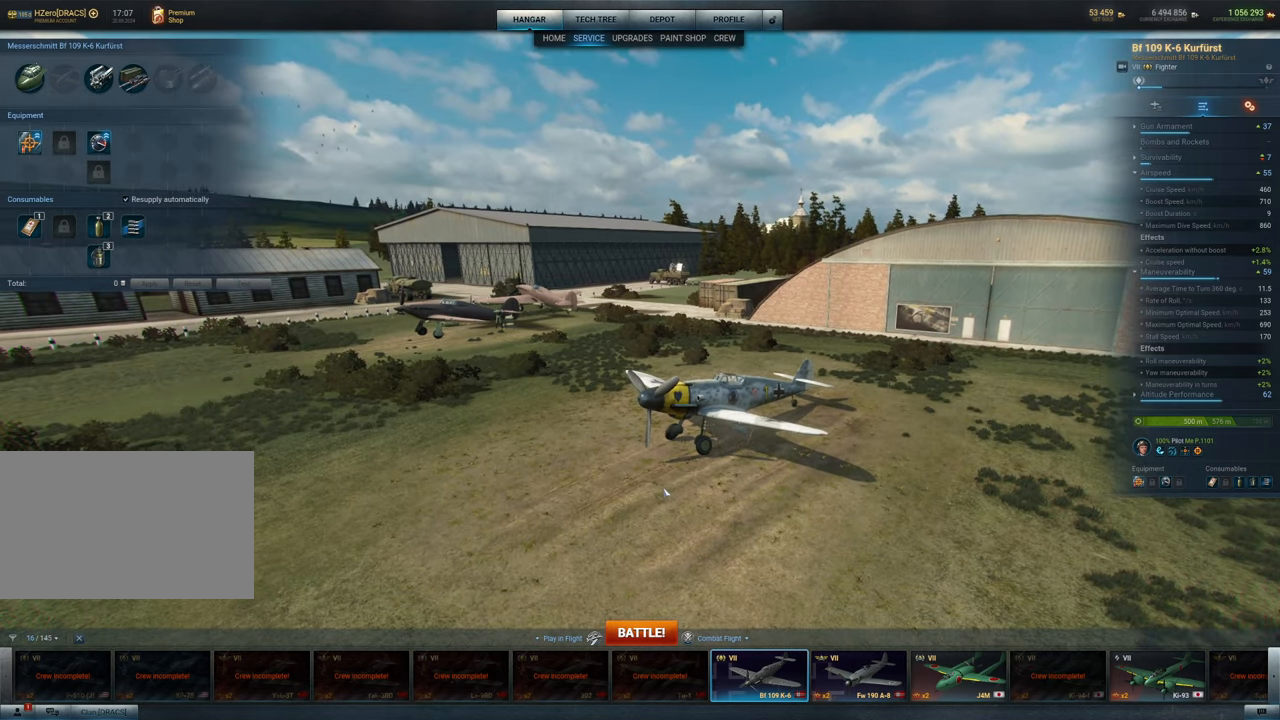
{"keys": [], "mouse": [], "mouse_move": "still", "events": []}
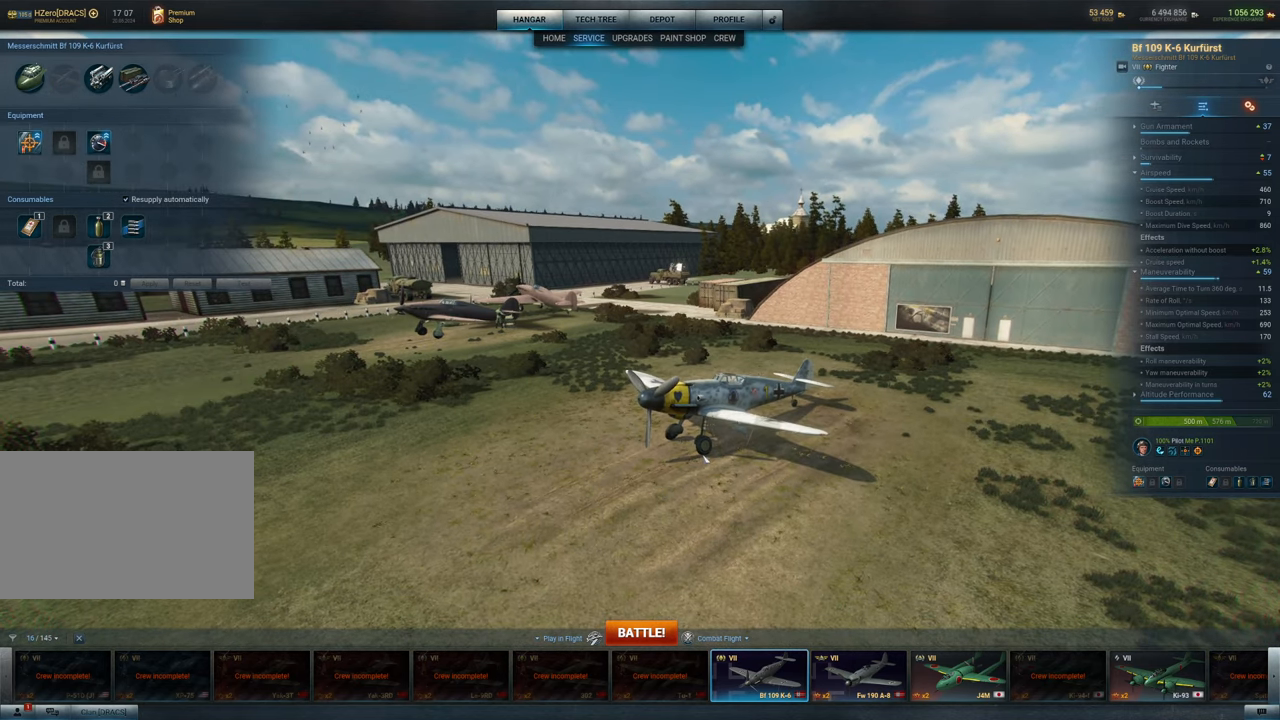
{"keys": [], "mouse": [], "mouse_move": "still", "events": []}
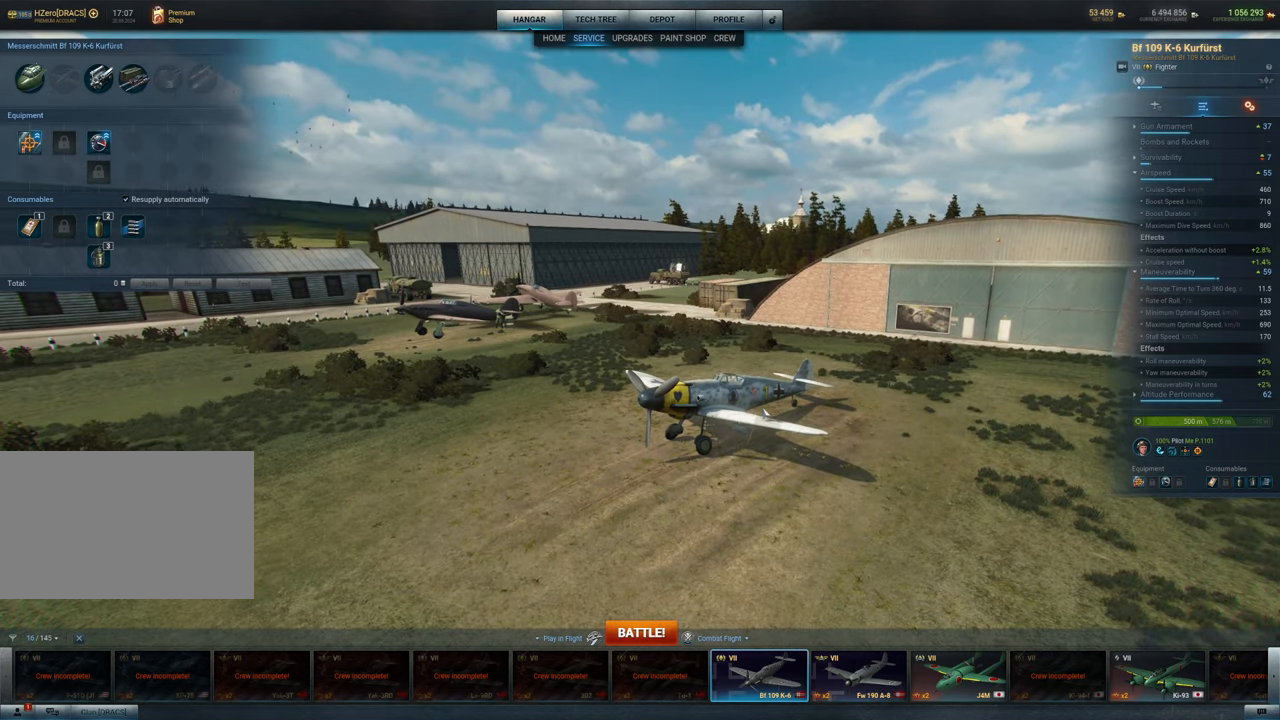
{"keys": [], "mouse": [], "mouse_move": "still", "events": []}
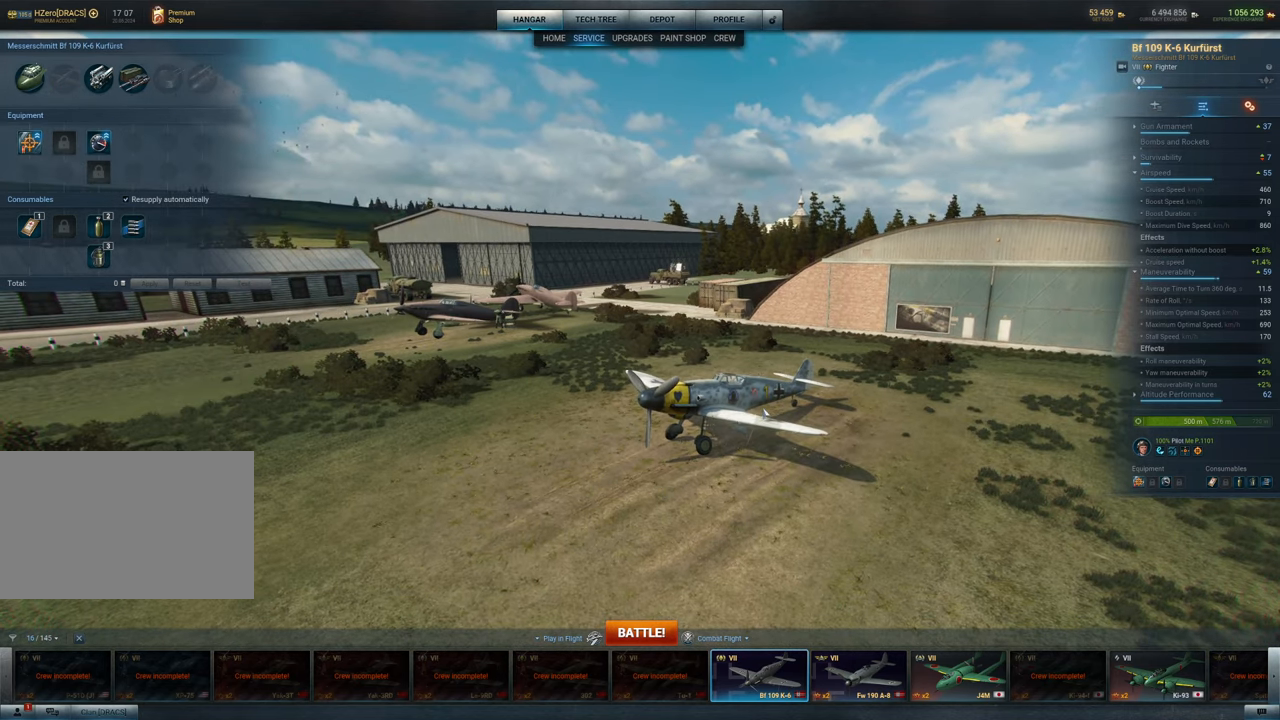
{"keys": [], "mouse": [], "mouse_move": "still", "events": []}
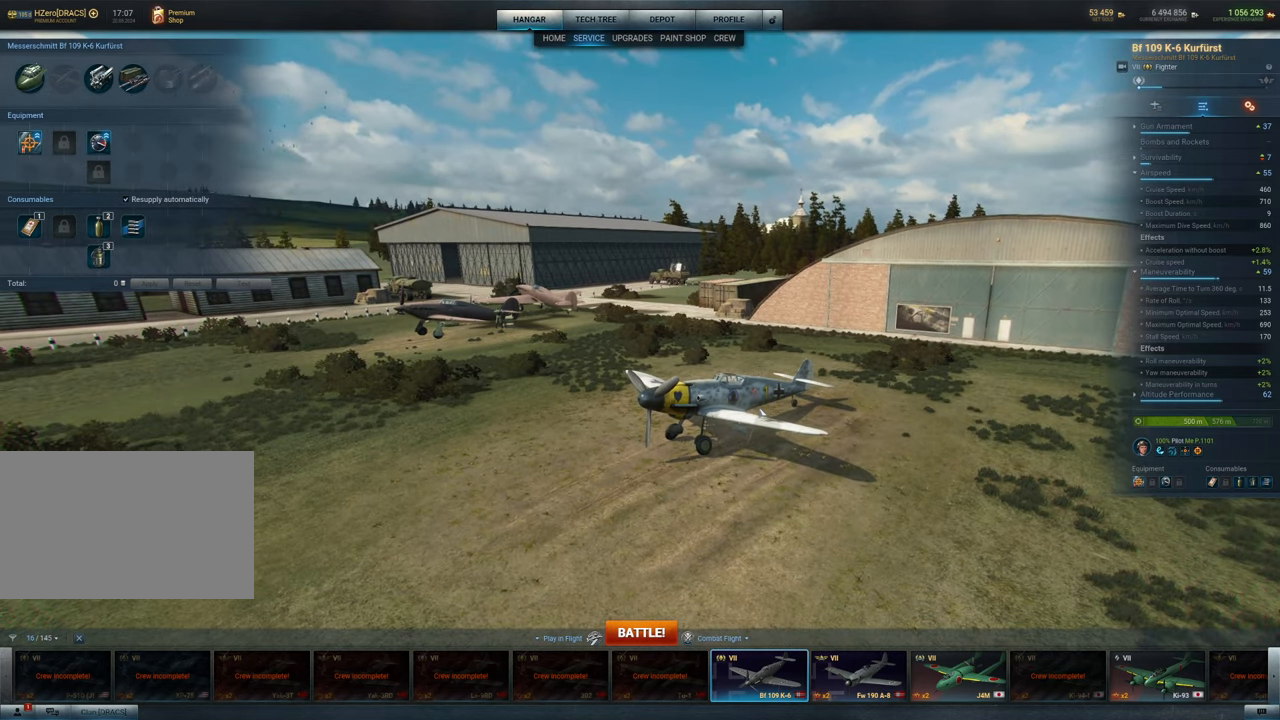
{"keys": [], "mouse": [], "mouse_move": "still", "events": []}
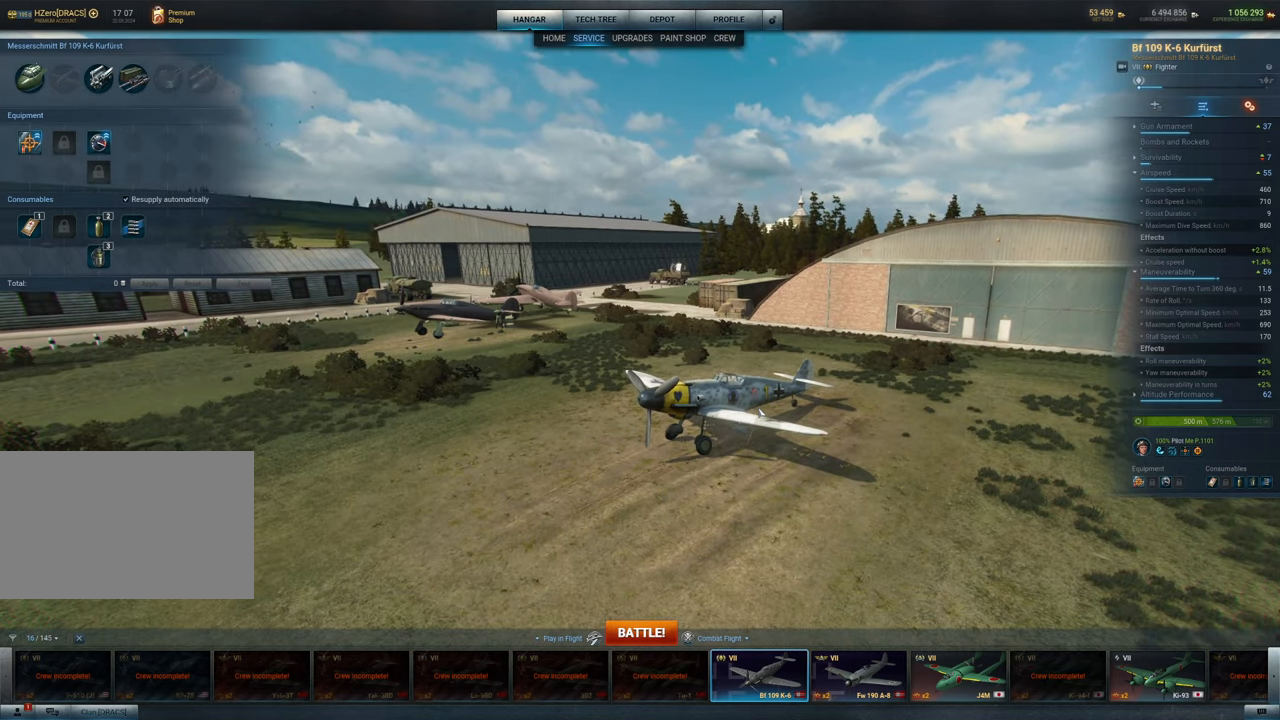
{"keys": [], "mouse": [], "mouse_move": "left", "events": []}
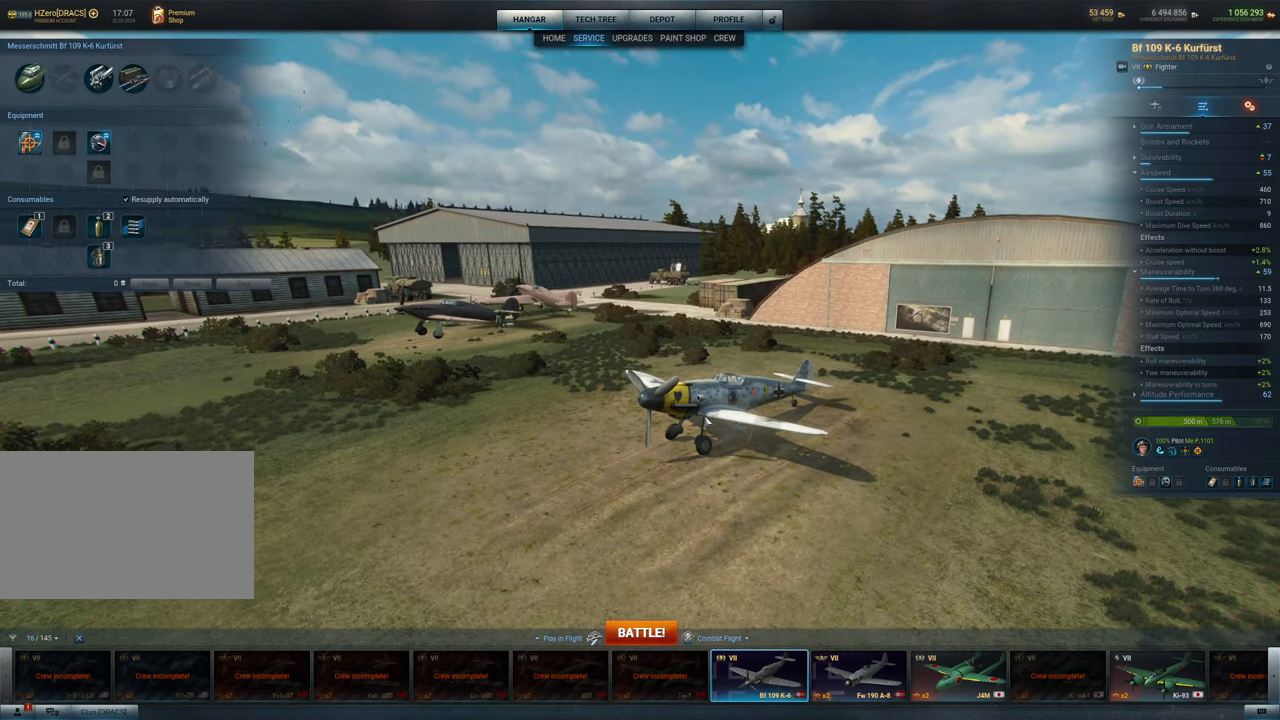
{"keys": [], "mouse": ["left"], "mouse_move": "still", "events": [[100, "mouse_left", "down"]]}
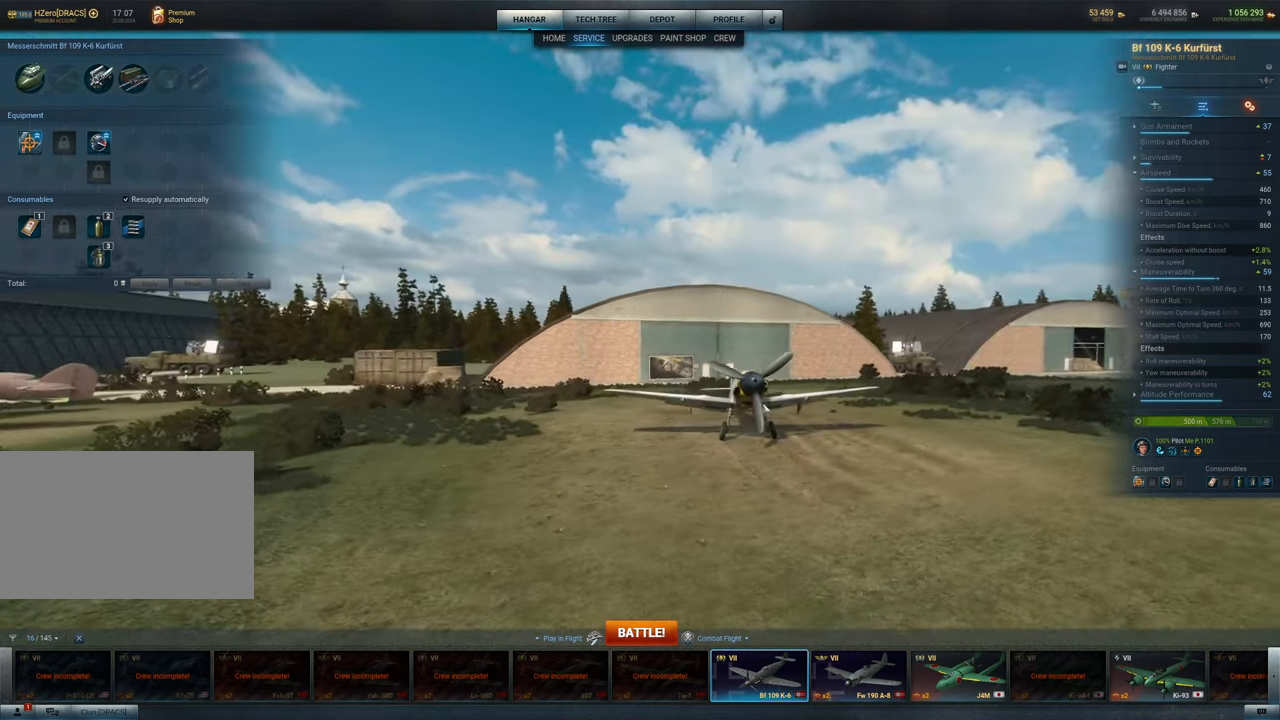
{"keys": [], "mouse": ["left"], "mouse_move": "still", "events": []}
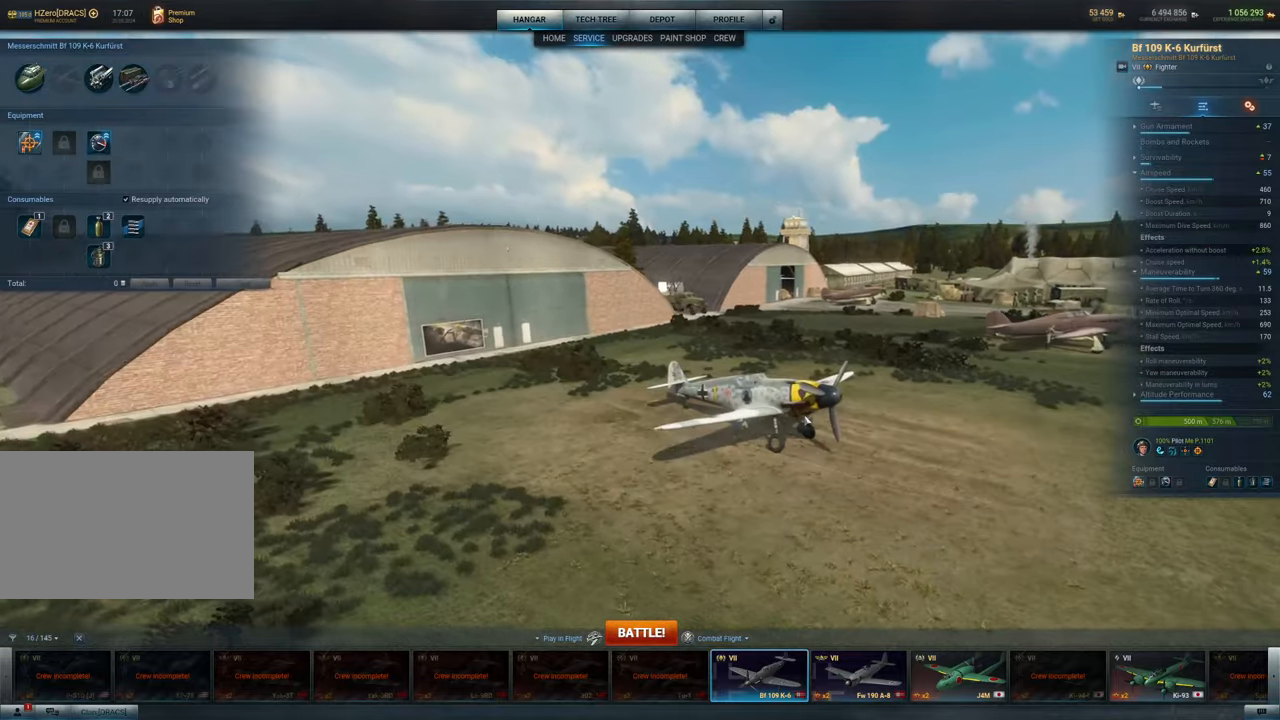
{"keys": [], "mouse": ["left"], "mouse_move": "still", "events": []}
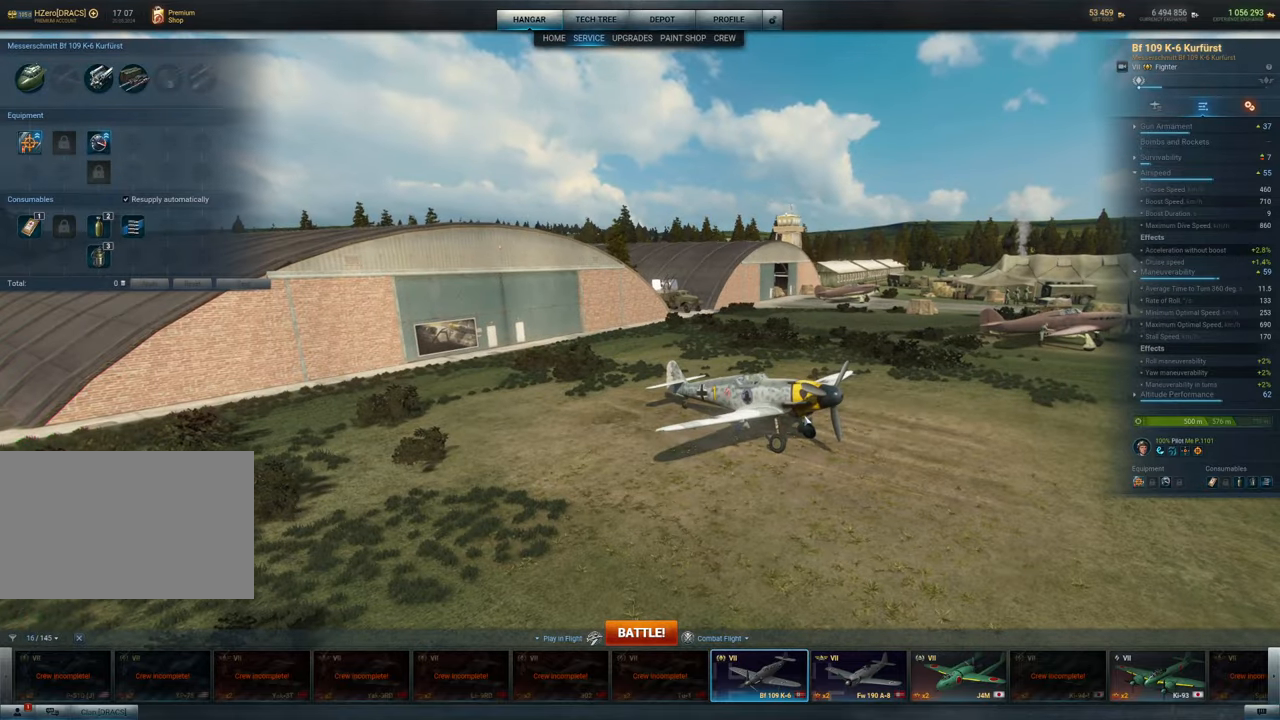
{"keys": [], "mouse": ["left"], "mouse_move": "left", "events": []}